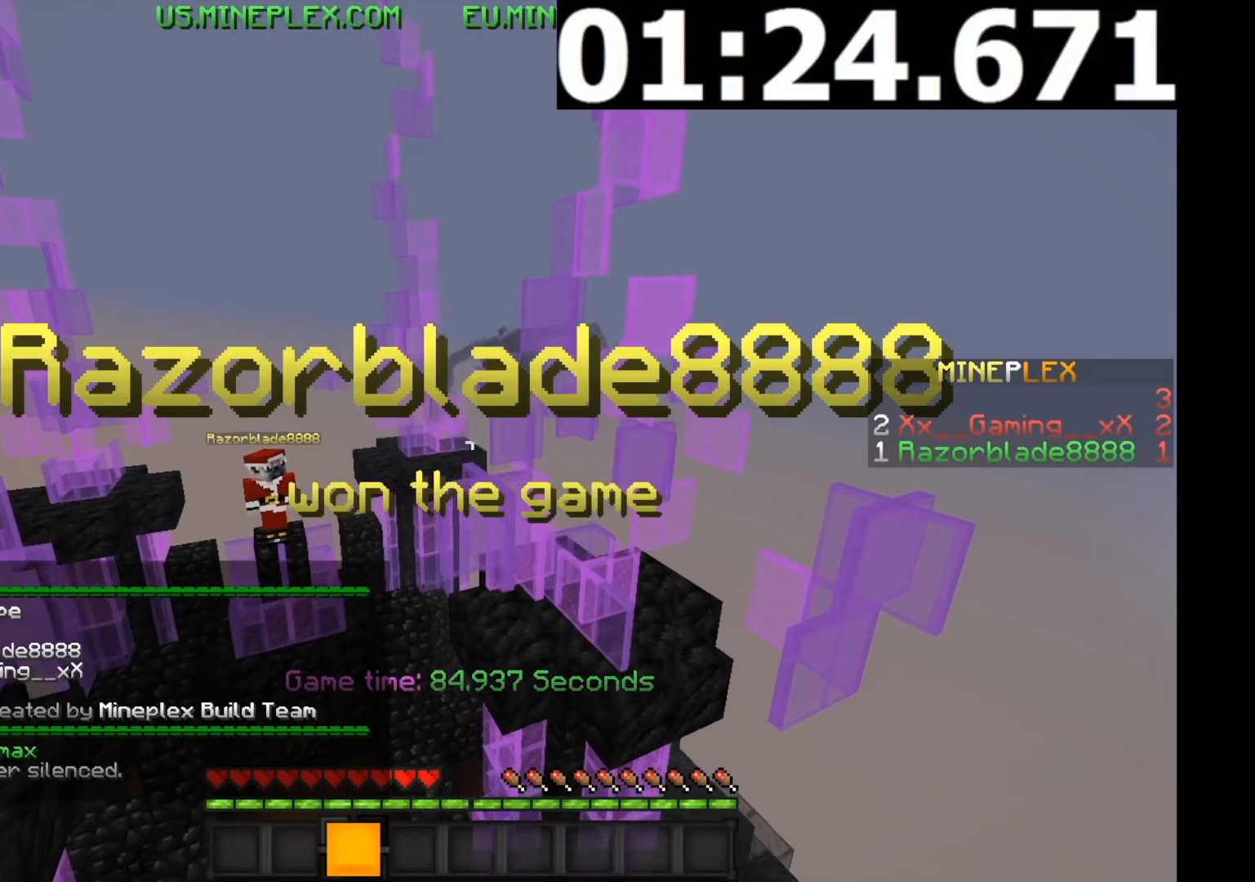
Gameplay with keyboard and mouse; each line is a JSON object with the keys and mouse buttons held at the frame after it. "events" lists presses ("down") and releases ("up") of "a", "d", "s", "w", "mouse_left" and "mouse_right" between this image and that frame as [ms after this image, input, new state], when the widget could be followed in between. "mouse_left", "mouse_right" = the "left", "right" buttons of the "mouse" list. No other keys are recorded. Fast repeated clicks can show as one long hold. Mouse movement is not recorded.
{"keys": ["d"], "mouse": ["left"], "events": [[201, "d", "down"], [317, "d", "up"], [317, "mouse_left", "down"], [351, "mouse_left", "up"], [468, "d", "down"], [468, "mouse_left", "down"], [468, "w", "up"]]}
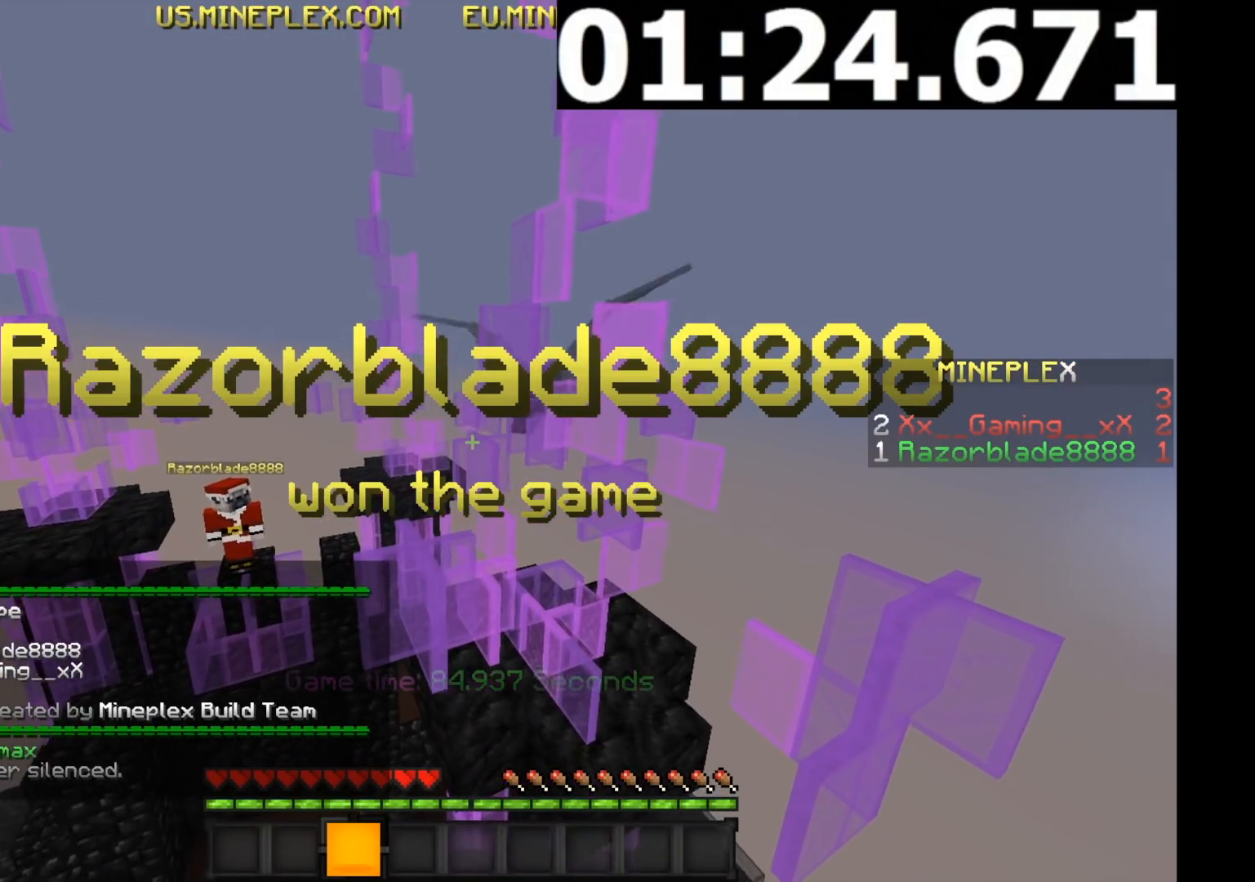
{"keys": ["s"], "mouse": [], "events": [[17, "mouse_left", "up"], [50, "d", "up"], [100, "s", "down"], [167, "mouse_left", "down"], [217, "mouse_left", "up"], [300, "mouse_left", "down"], [400, "mouse_left", "up"]]}
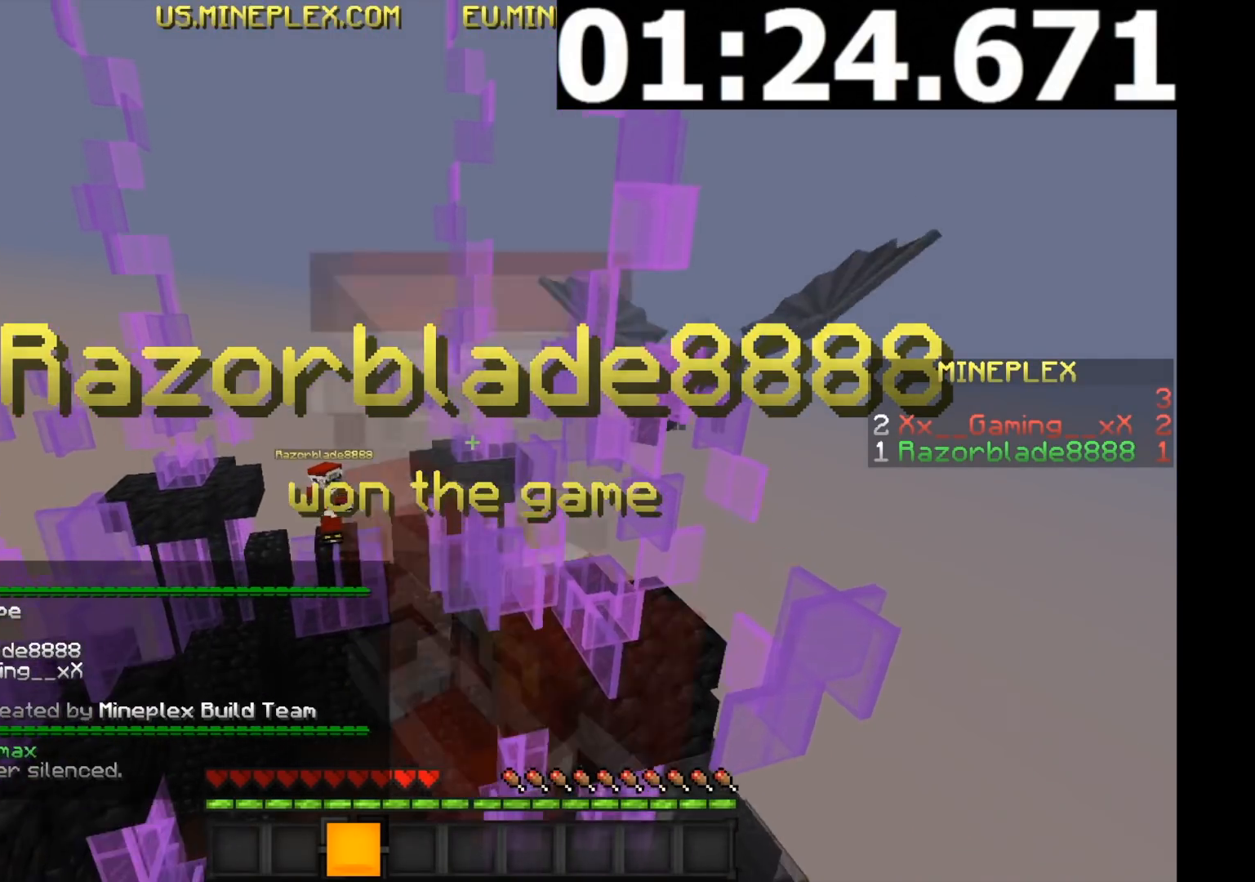
{"keys": [], "mouse": [], "events": [[67, "s", "up"]]}
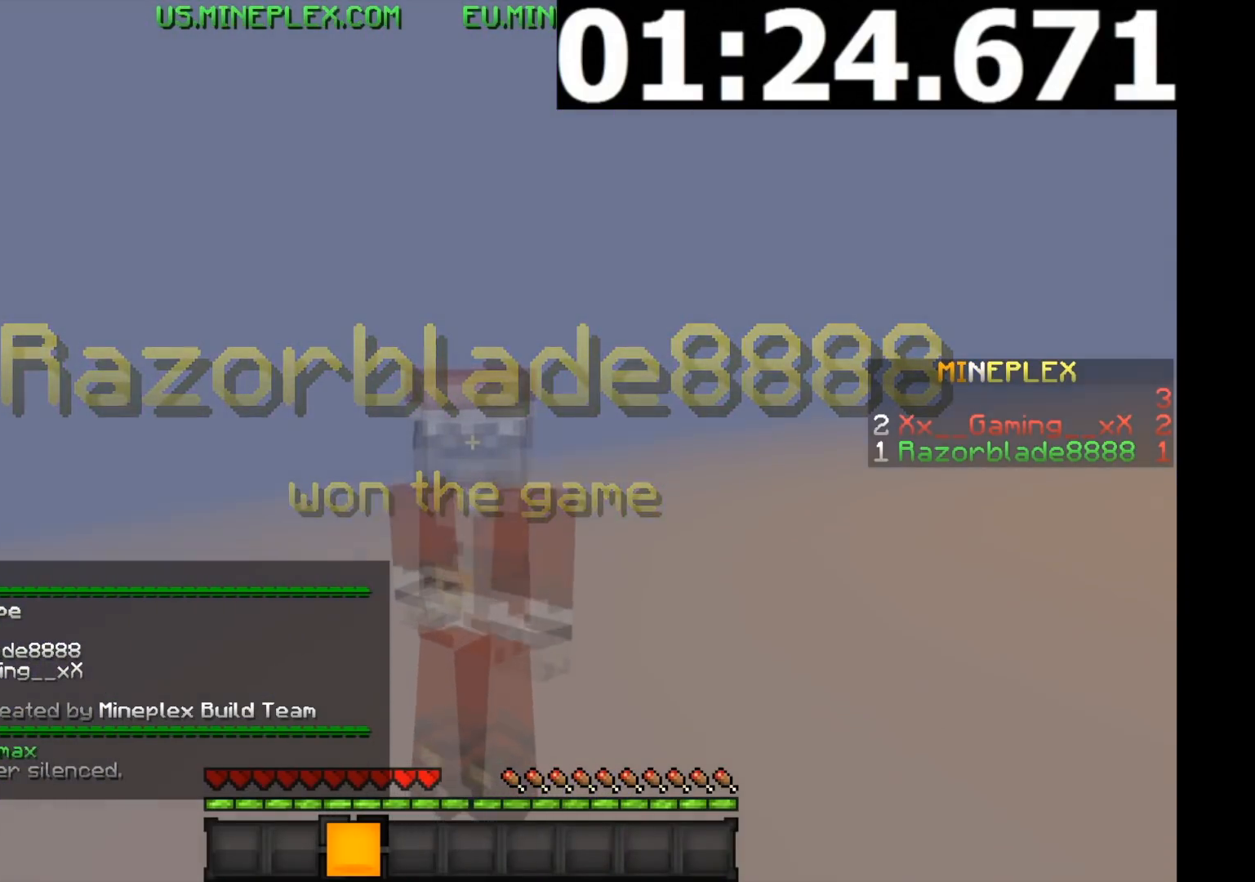
{"keys": [], "mouse": [], "events": []}
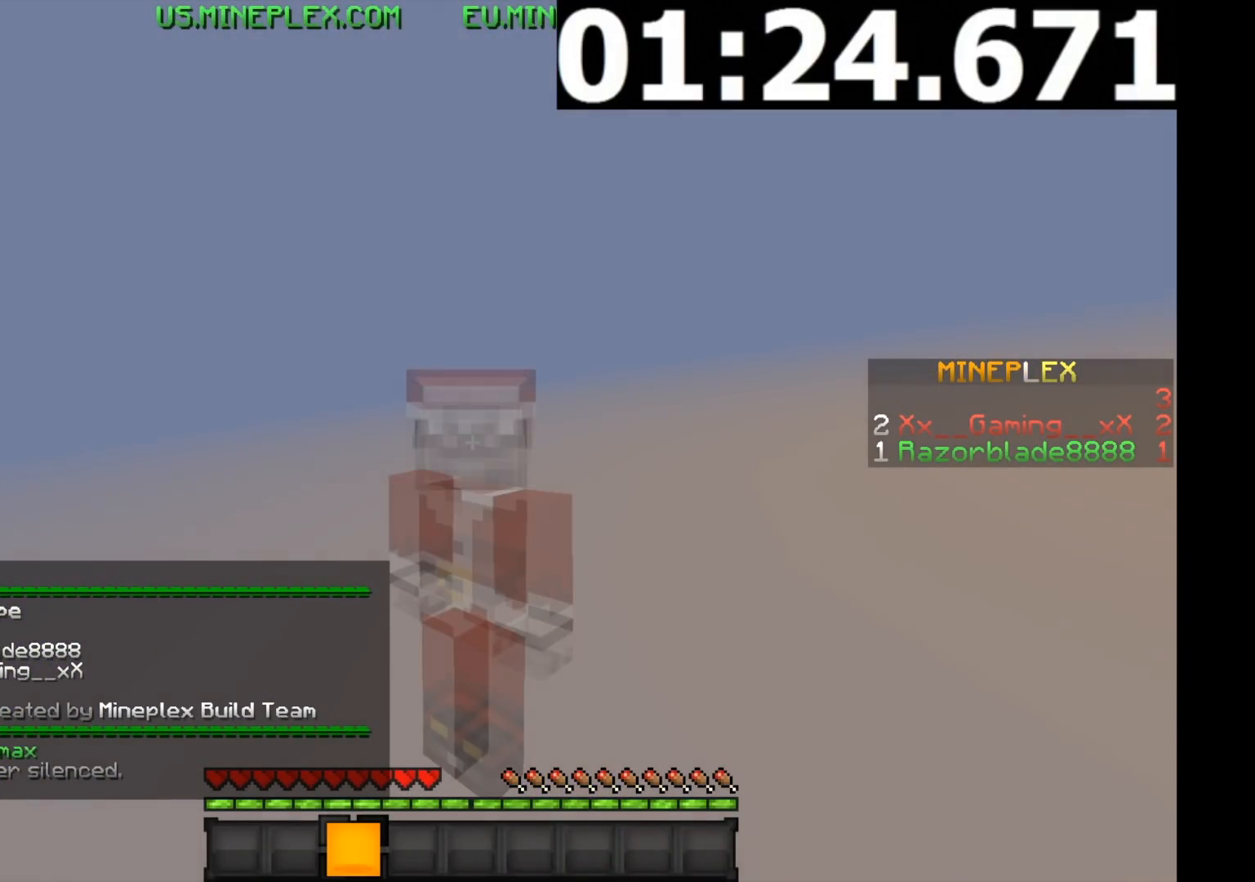
{"keys": [], "mouse": ["left"], "events": [[101, "mouse_left", "down"], [151, "mouse_left", "up"], [267, "mouse_left", "down"], [301, "mouse_left", "up"], [351, "mouse_left", "down"], [468, "mouse_left", "up"], [501, "mouse_left", "down"]]}
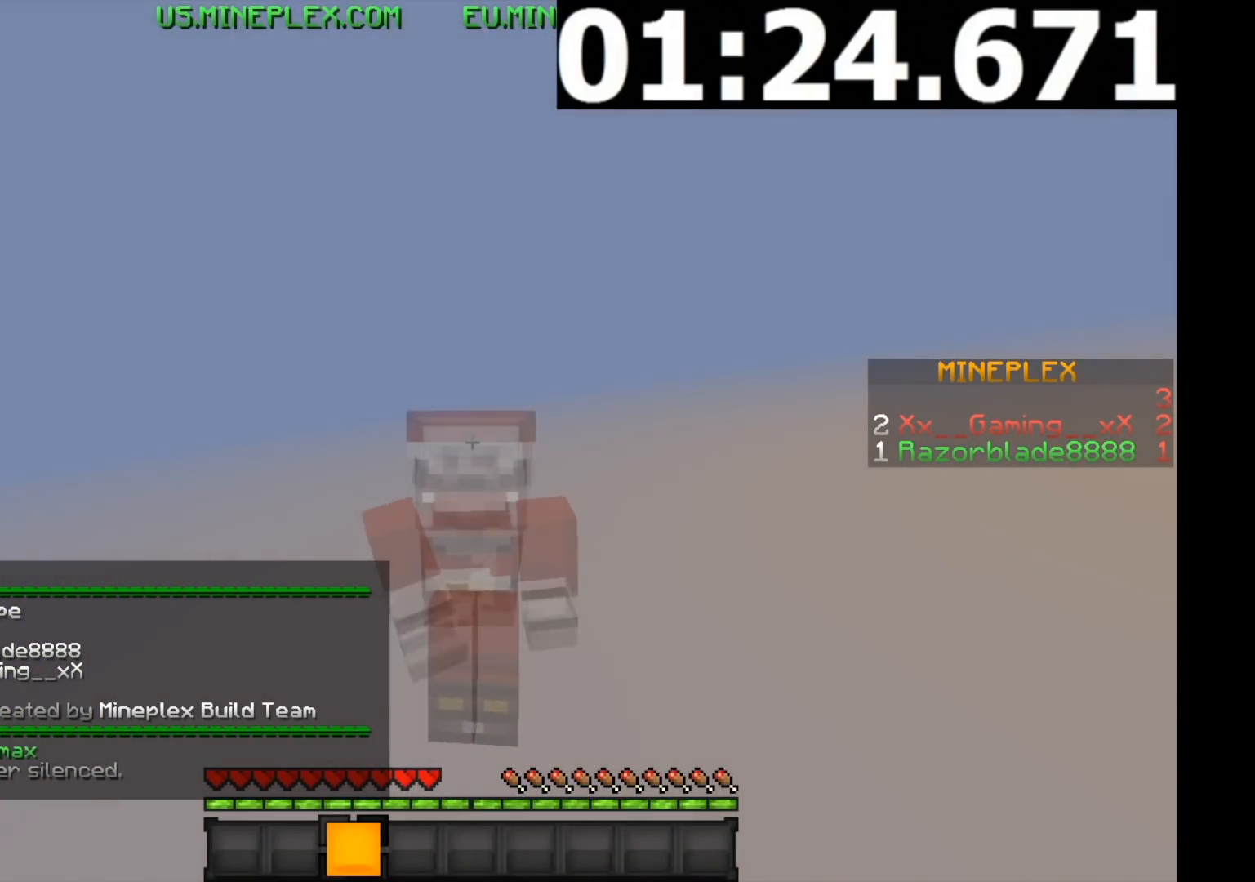
{"keys": [], "mouse": ["left"], "events": [[100, "mouse_left", "up"], [167, "mouse_left", "down"], [217, "mouse_left", "up"], [450, "mouse_left", "down"]]}
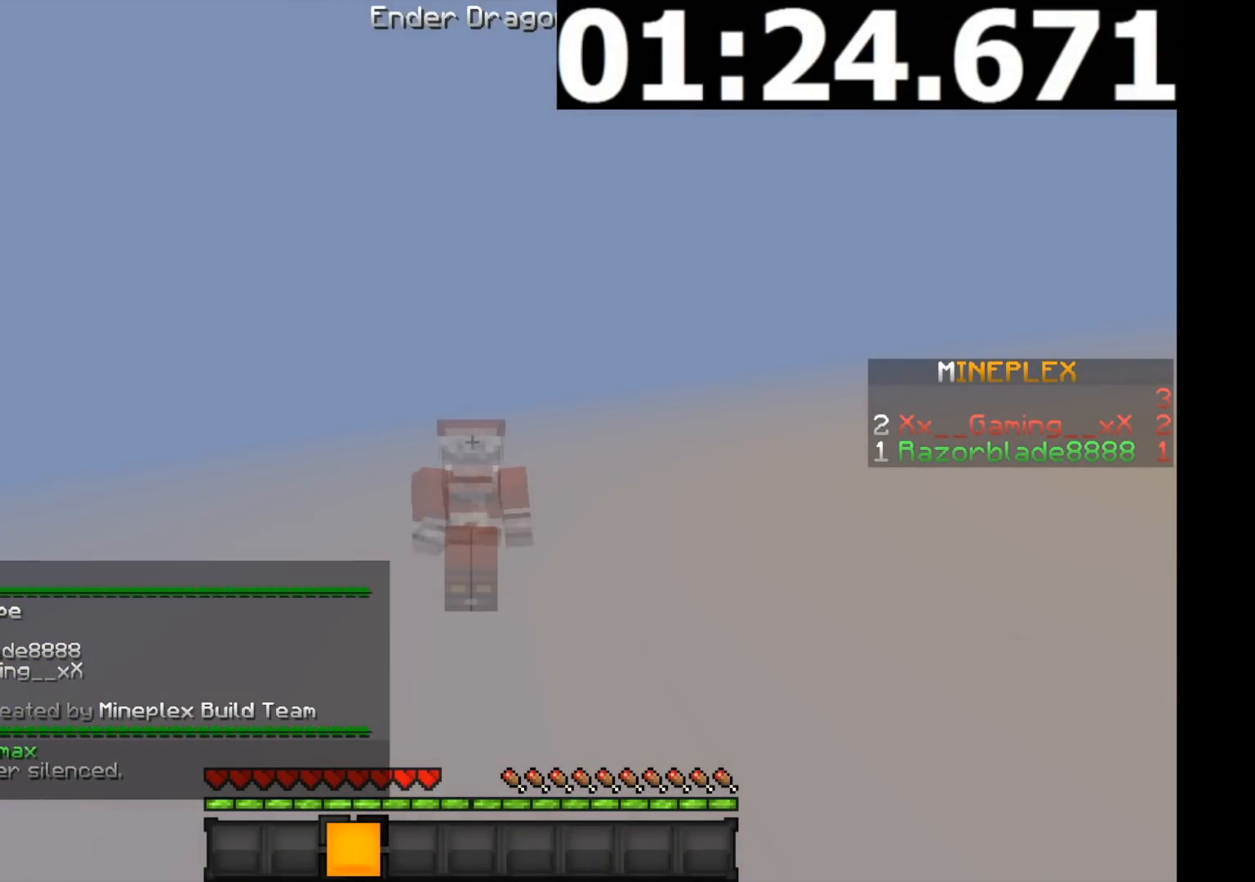
{"keys": [], "mouse": [], "events": [[67, "mouse_left", "up"], [101, "mouse_left", "down"], [151, "mouse_left", "up"], [267, "mouse_left", "down"], [301, "mouse_left", "up"], [351, "mouse_left", "down"], [468, "mouse_left", "up"]]}
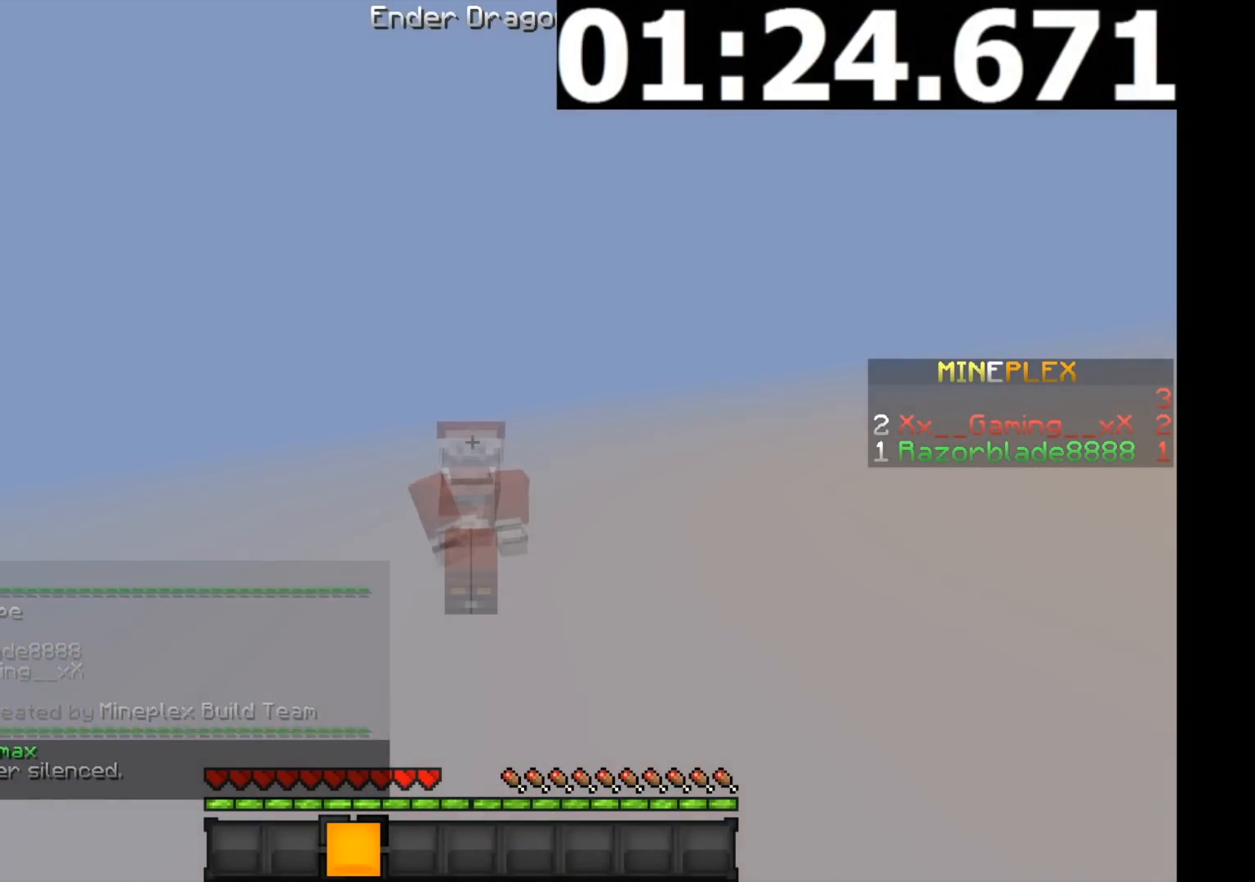
{"keys": [], "mouse": [], "events": [[17, "mouse_left", "down"], [50, "mouse_left", "up"], [367, "mouse_left", "down"], [450, "mouse_left", "up"]]}
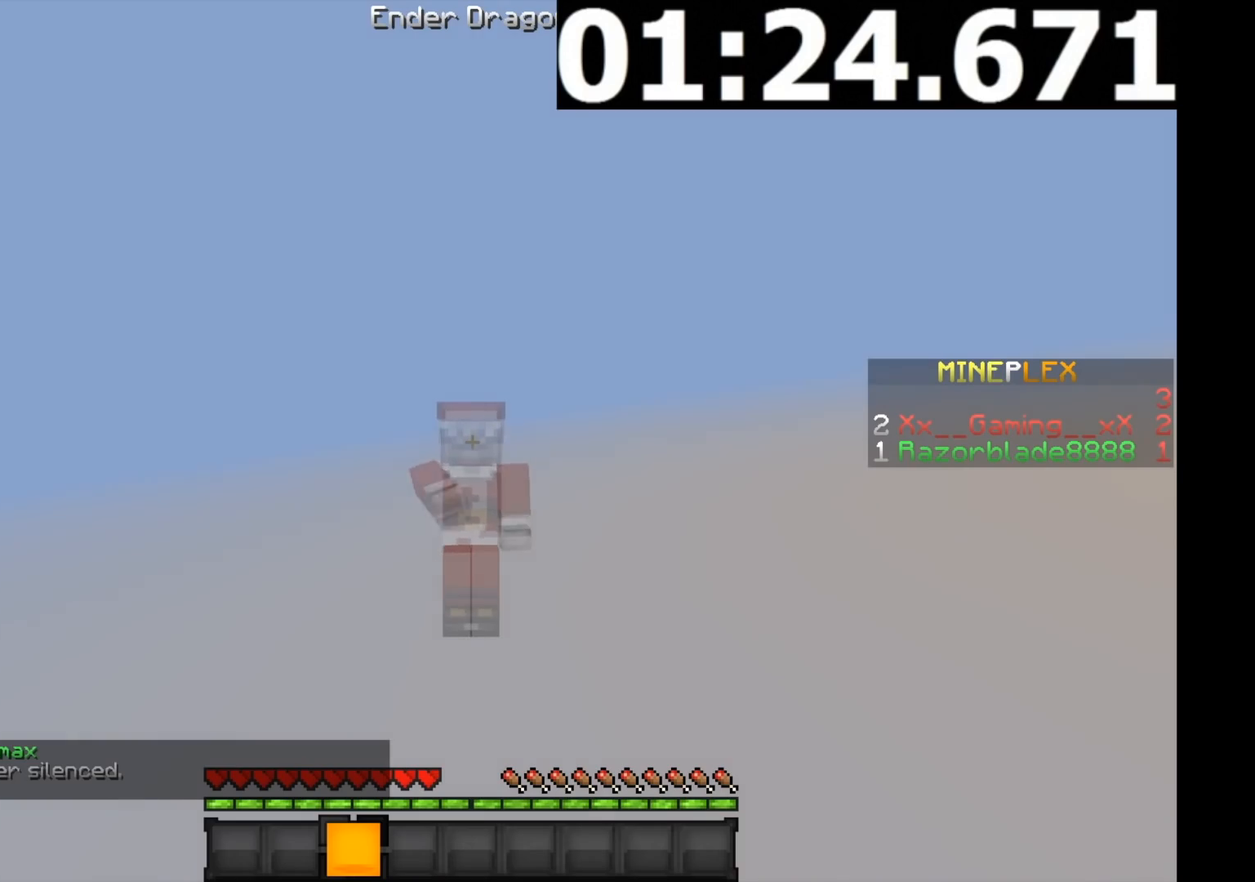
{"keys": [], "mouse": [], "events": [[67, "mouse_left", "down"], [101, "mouse_left", "up"]]}
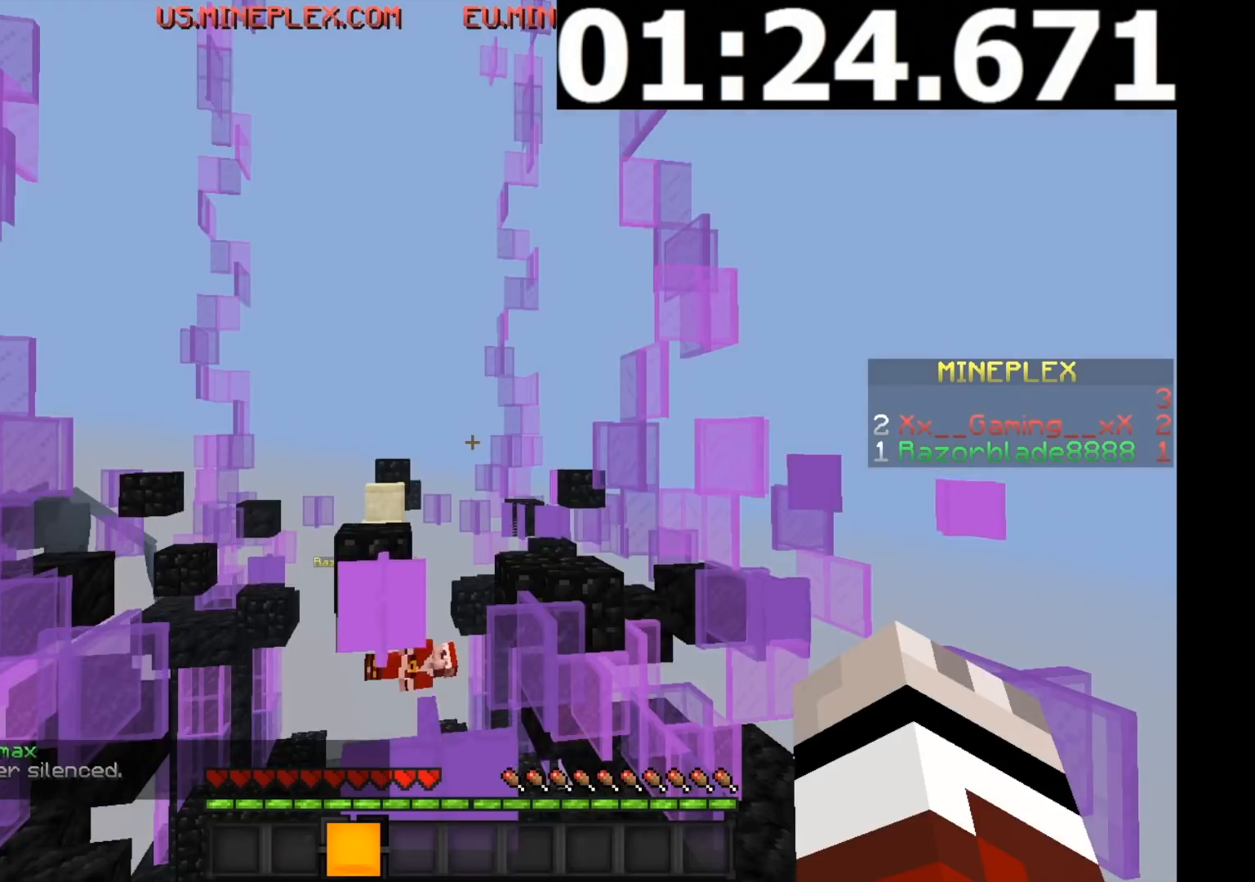
{"keys": [], "mouse": ["left"], "events": [[50, "mouse_left", "down"], [167, "mouse_left", "up"], [200, "mouse_left", "down"], [367, "mouse_left", "up"], [450, "mouse_left", "down"]]}
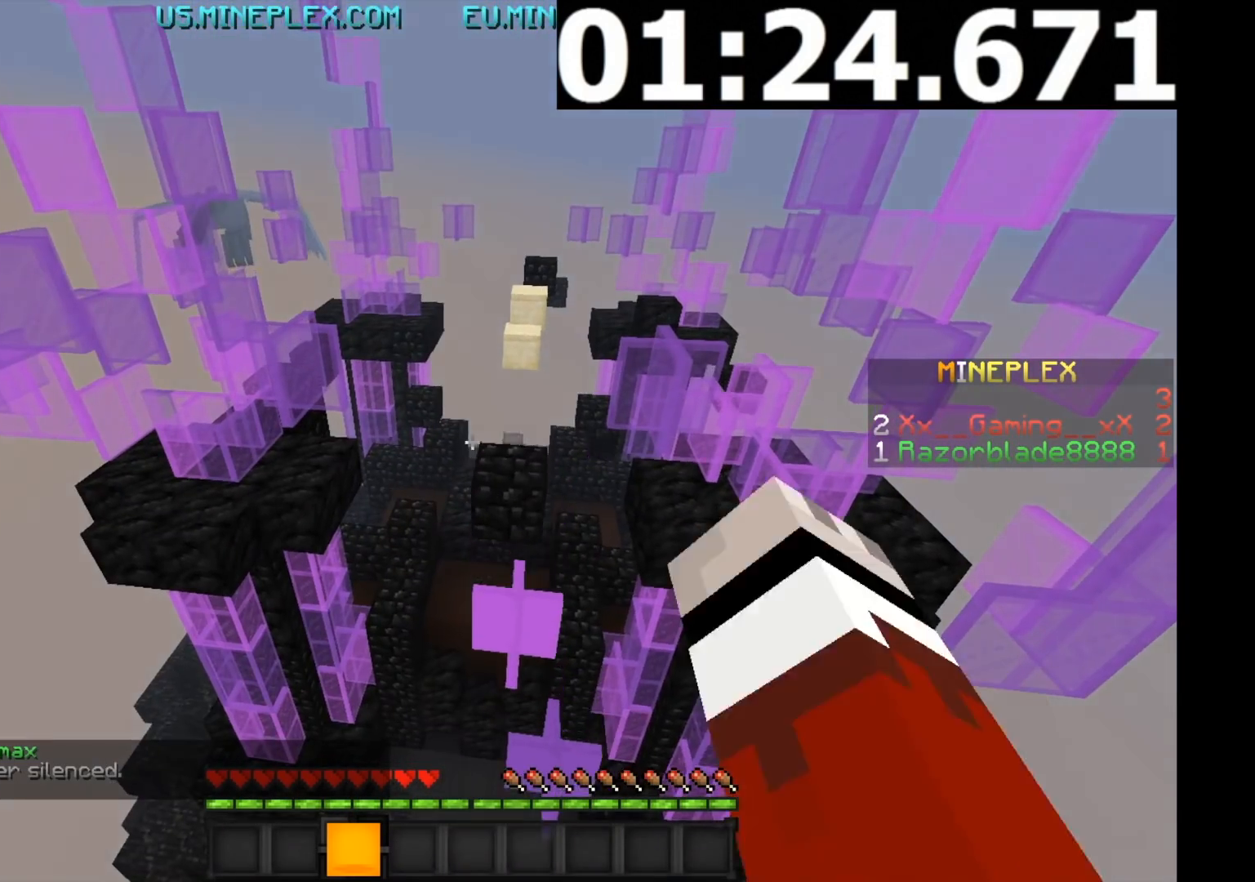
{"keys": ["a", "s"], "mouse": [], "events": [[67, "mouse_left", "up"], [267, "s", "down"], [401, "a", "down"]]}
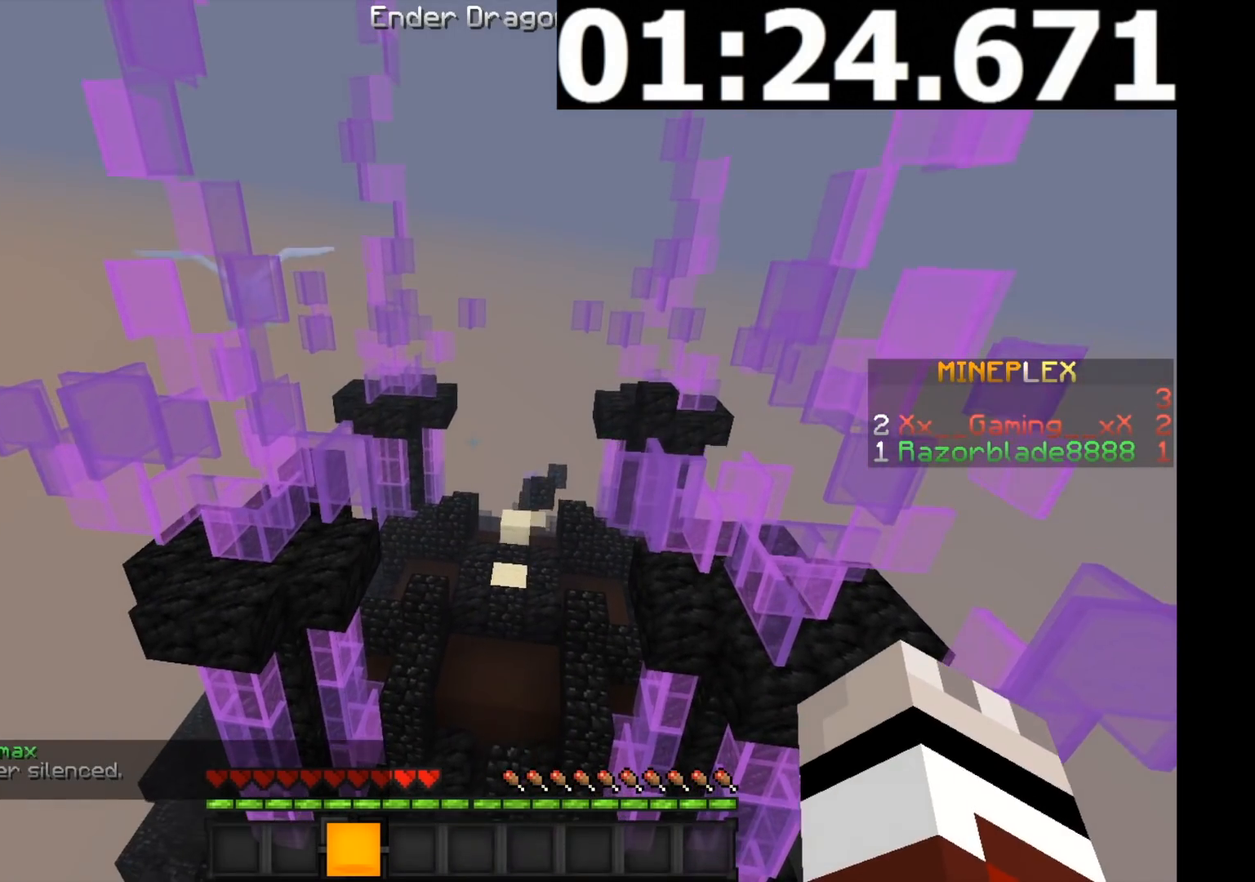
{"keys": [], "mouse": [], "events": [[200, "a", "up"], [250, "s", "up"]]}